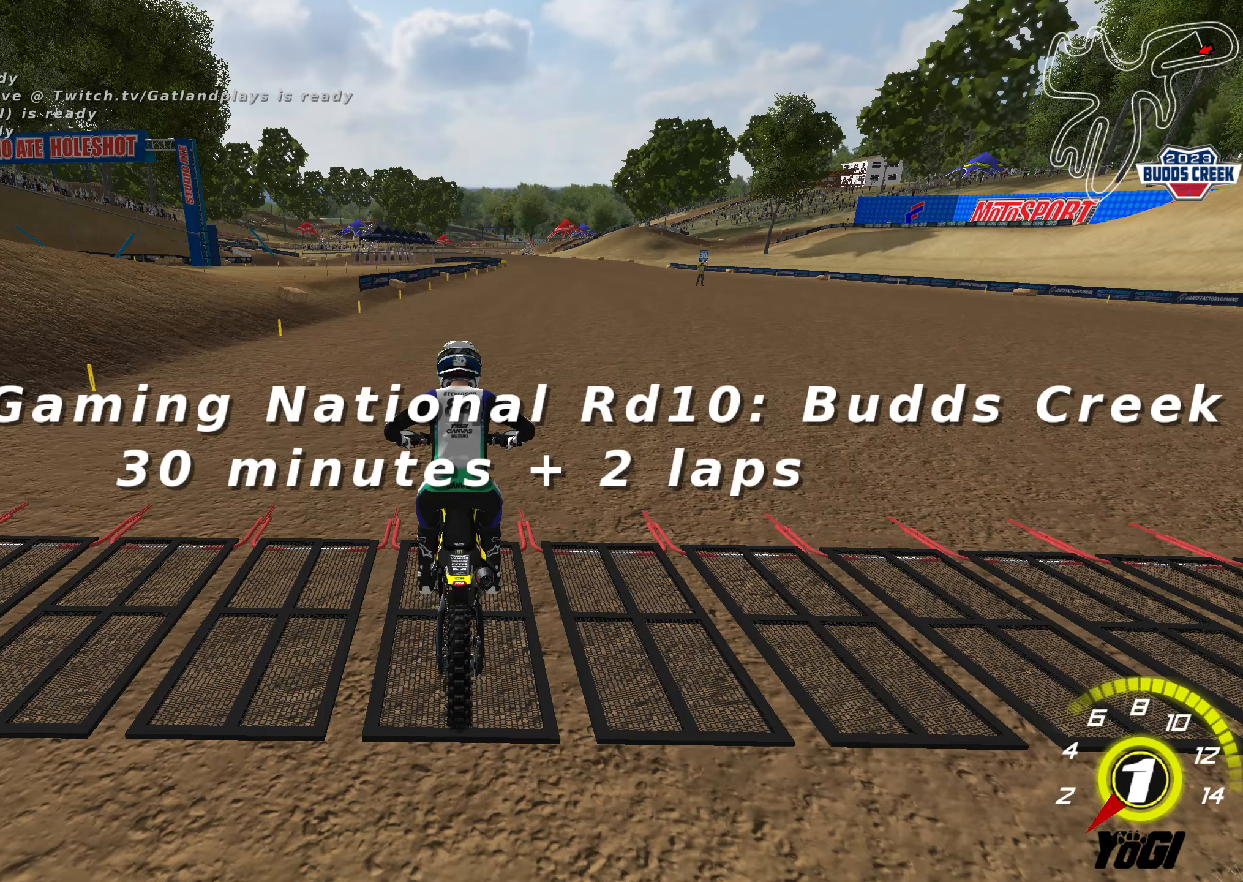
Gameplay with a controller (Xbox layout); each line is a JSON object with the inputs held at the frame after it. "events" lists button and stick changes between this image and that frame as [ms after this image, input, new state], when the widget could be followed in between.
{"buttons": [], "left_stick": "center", "right_stick": "center", "events": []}
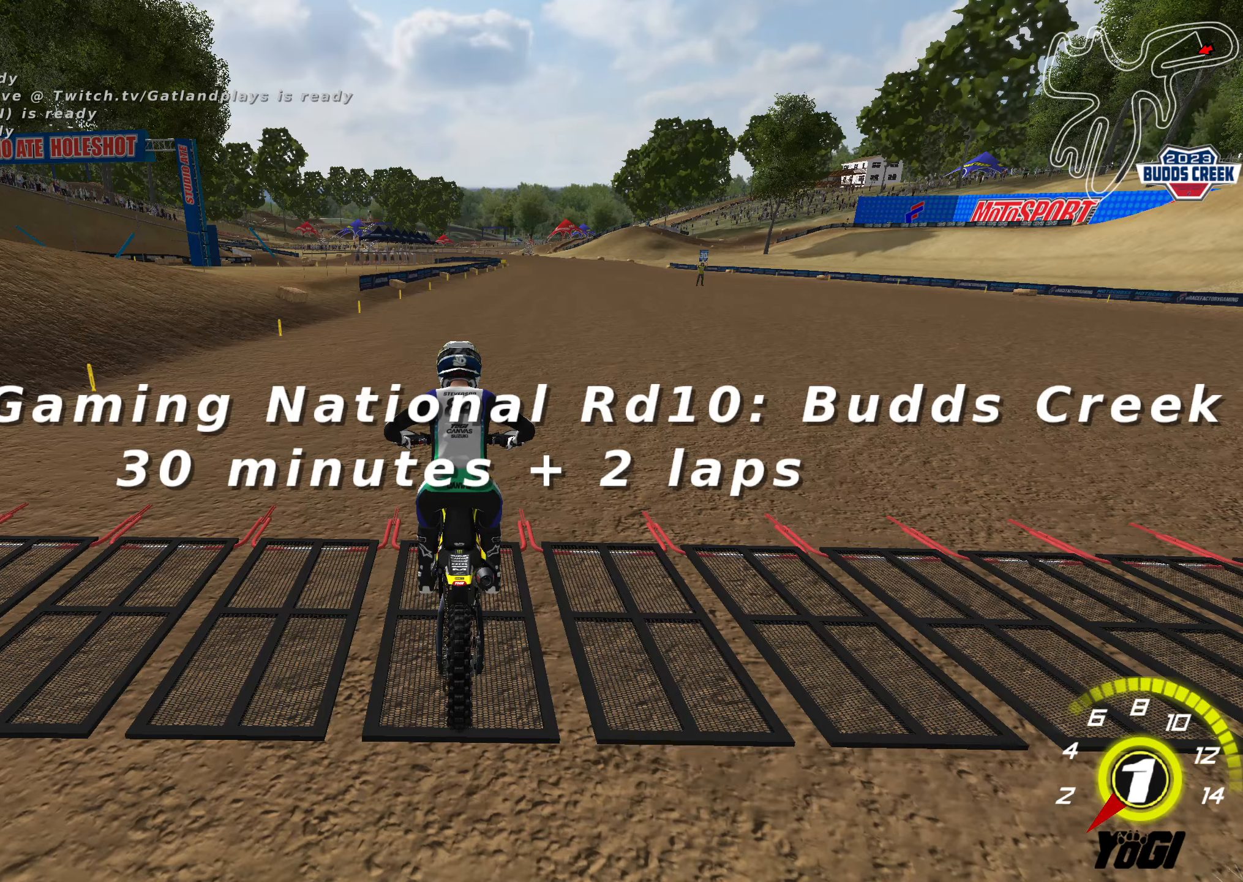
{"buttons": ["R2", "R3"], "left_stick": "center", "right_stick": "center", "events": [[83, "R2", "down"], [83, "R3", "down"]]}
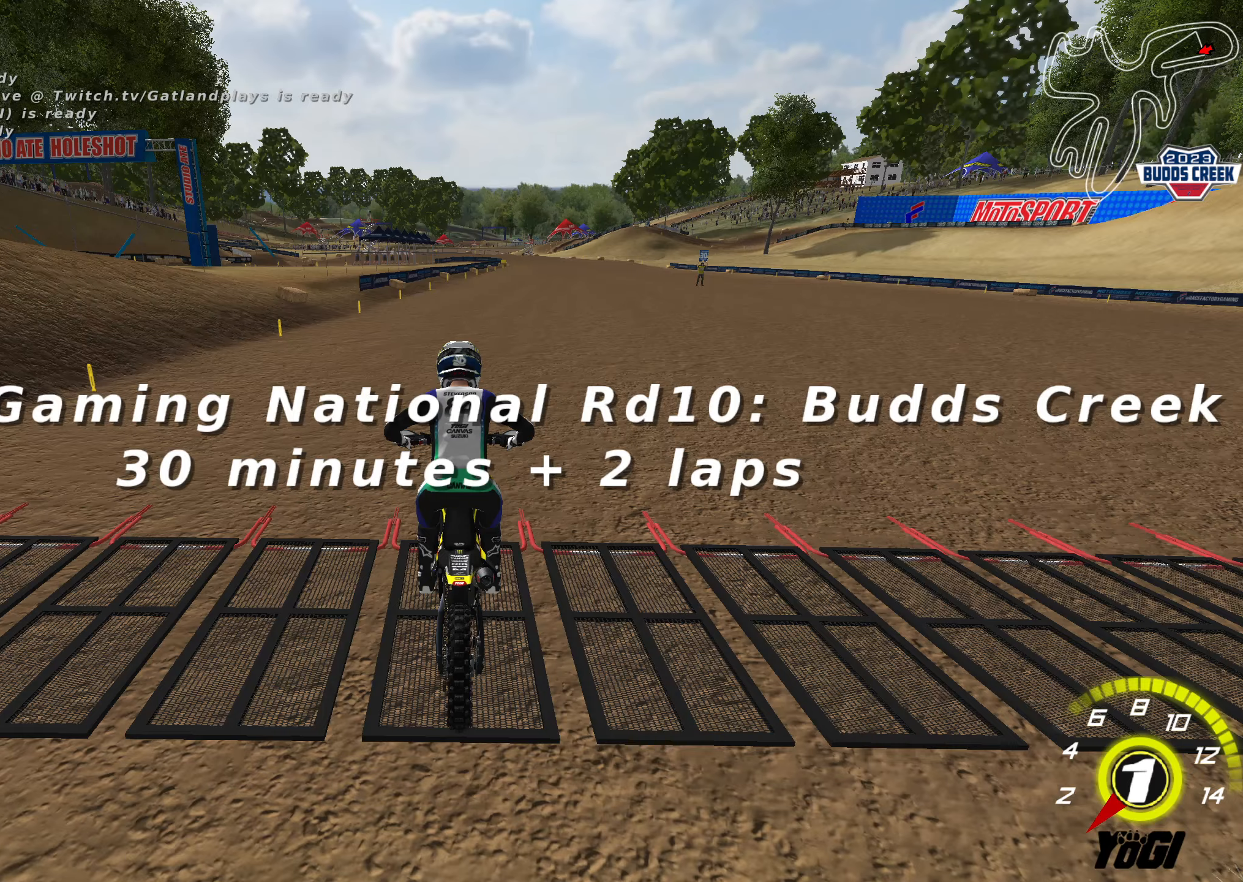
{"buttons": ["R2", "R3"], "left_stick": "center", "right_stick": "center", "events": []}
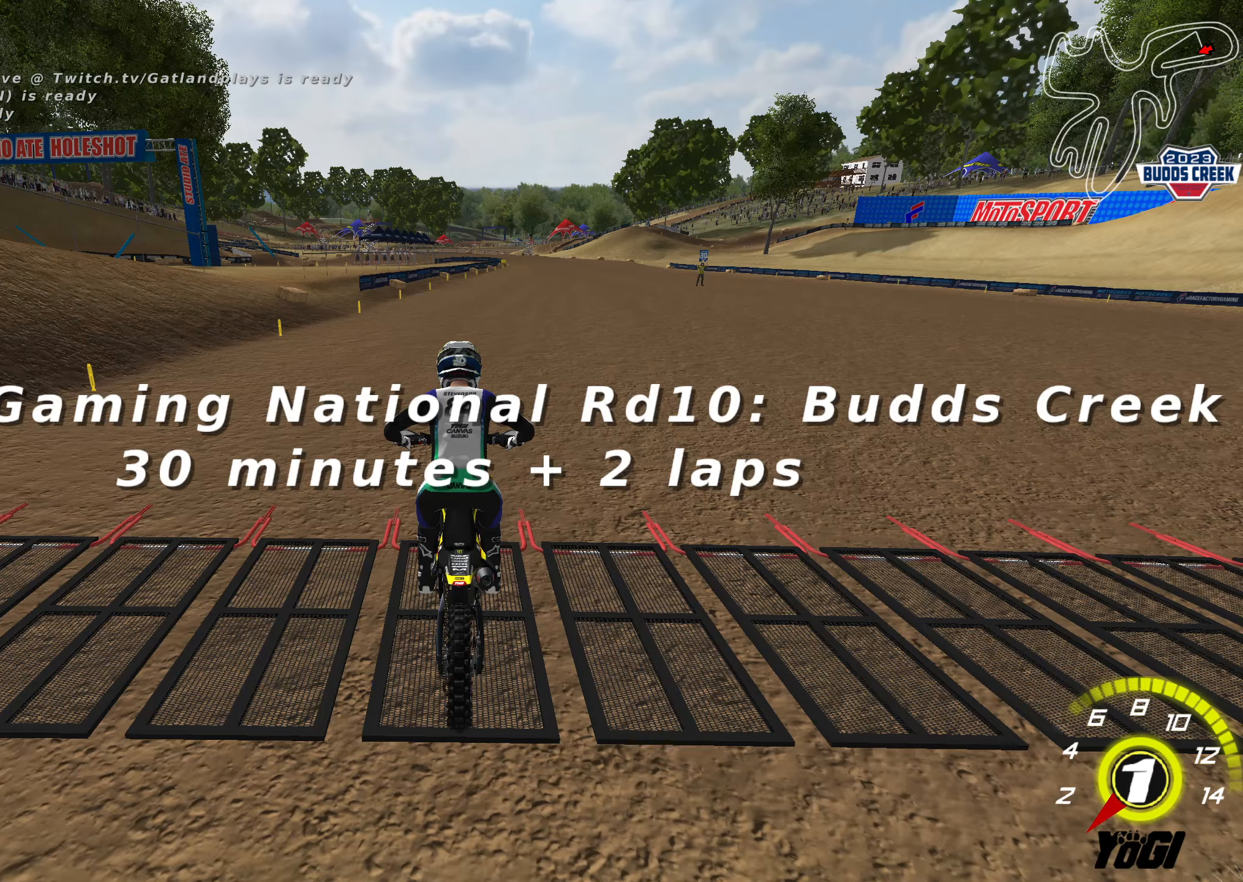
{"buttons": ["R3"], "left_stick": "center", "right_stick": "center", "events": [[217, "R2", "up"]]}
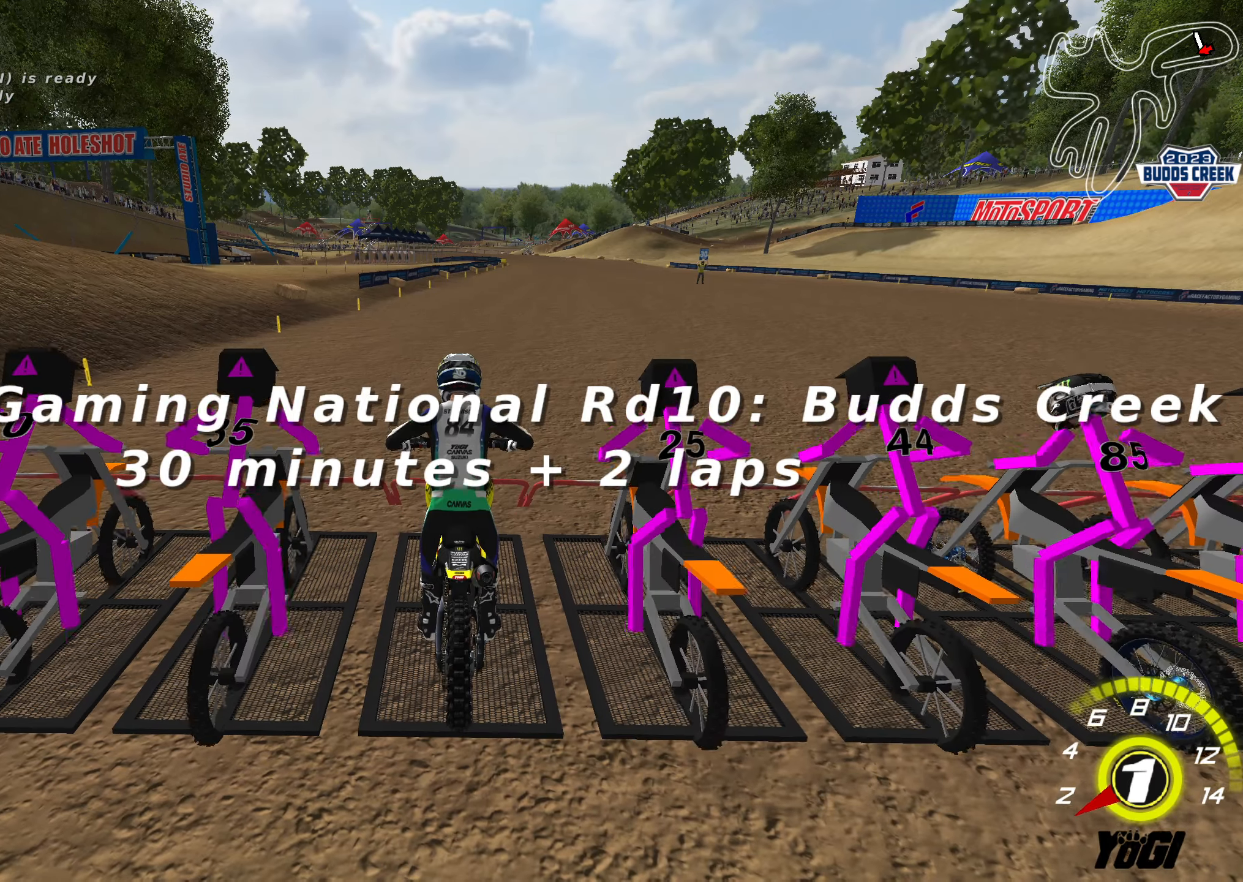
{"buttons": ["R2", "R3"], "left_stick": "center", "right_stick": "center", "events": [[67, "R2", "down"]]}
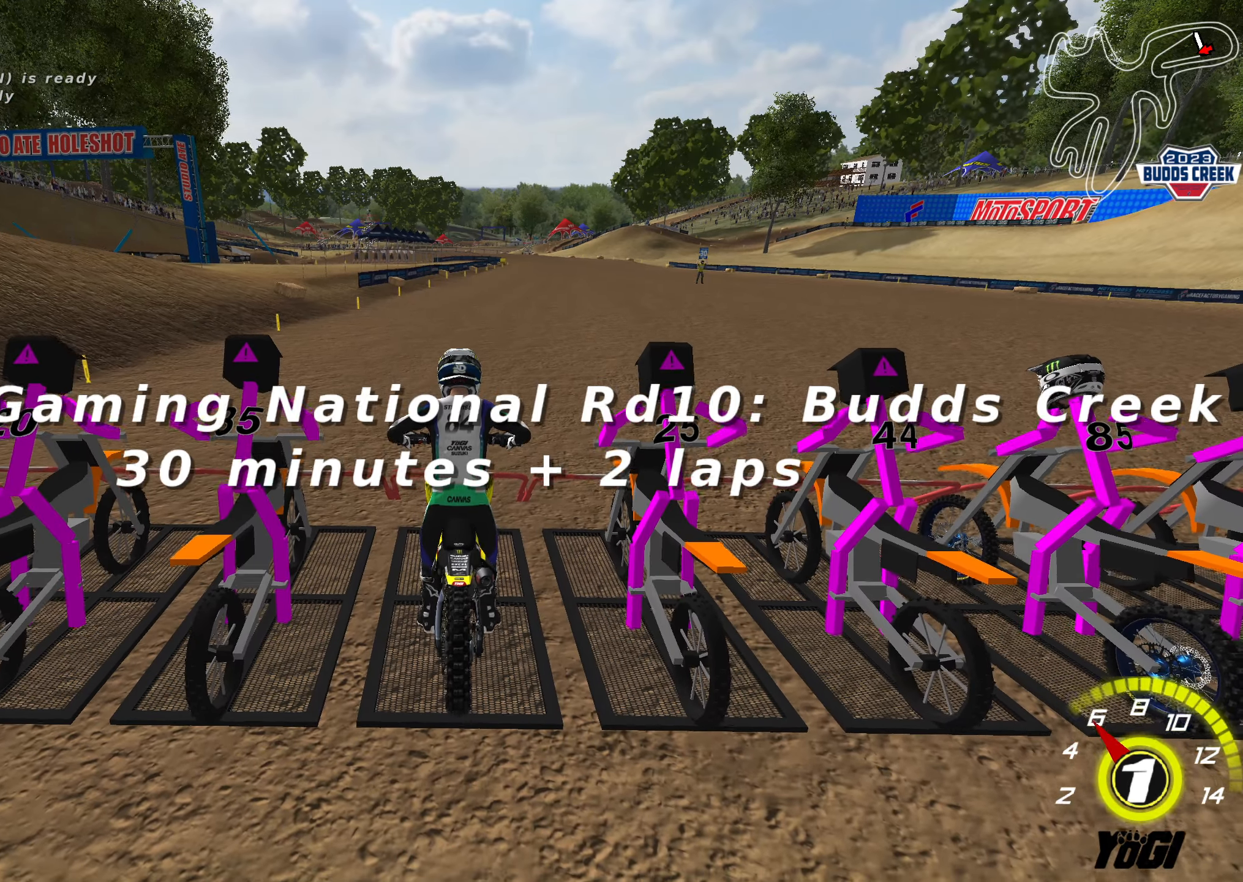
{"buttons": ["R2", "R3"], "left_stick": "center", "right_stick": "center", "events": [[100, "R2", "up"], [333, "R2", "down"]]}
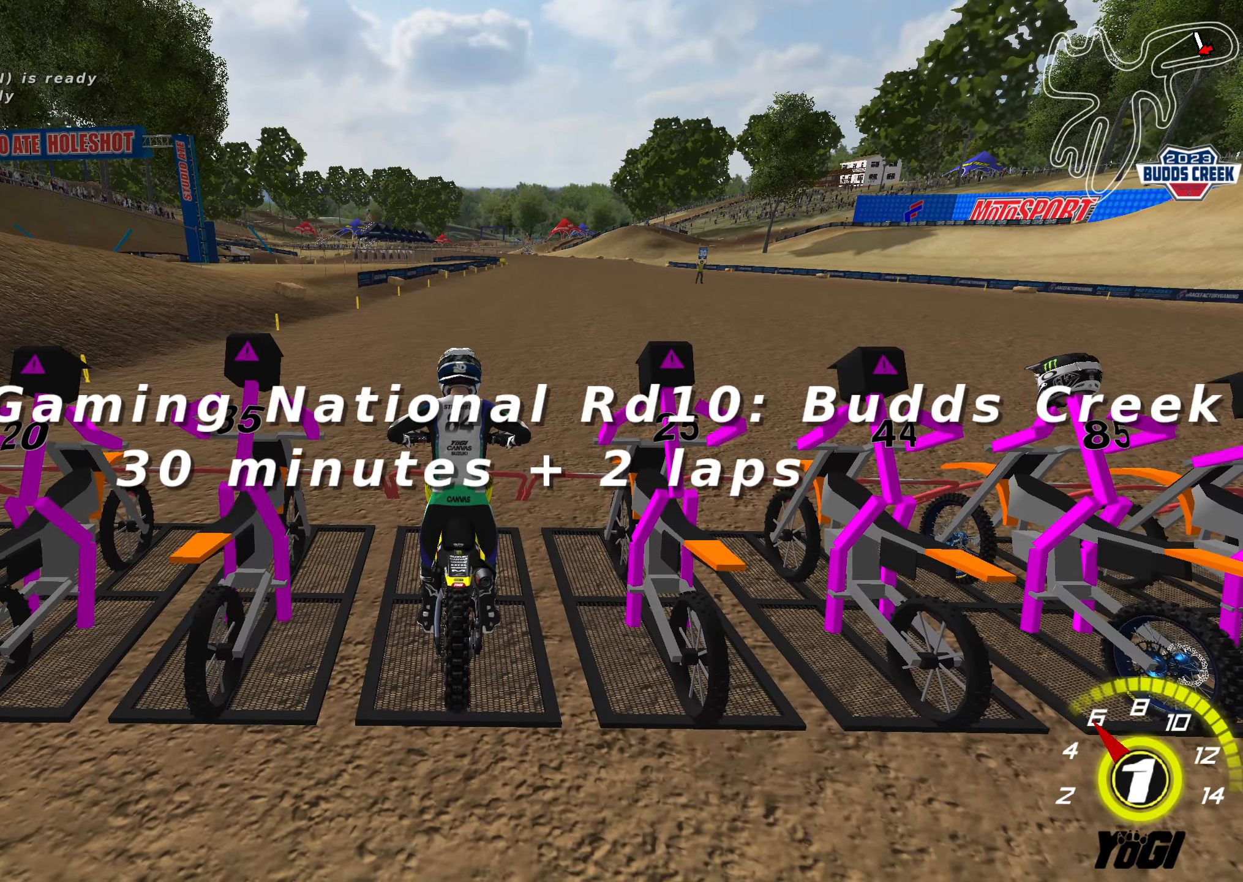
{"buttons": ["R3"], "left_stick": "center", "right_stick": "center", "events": [[100, "R2", "up"]]}
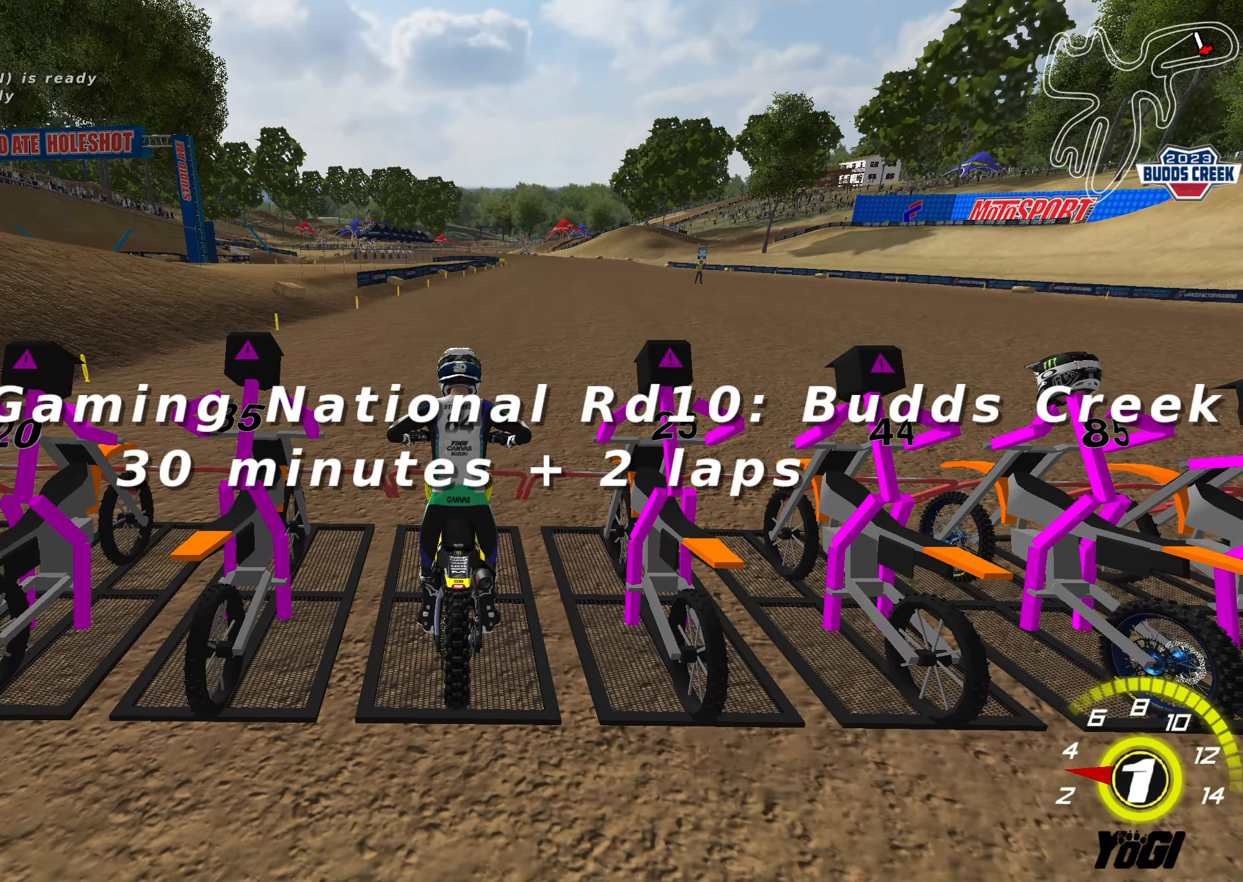
{"buttons": ["R2", "R3"], "left_stick": "center", "right_stick": "center", "events": [[483, "R2", "down"]]}
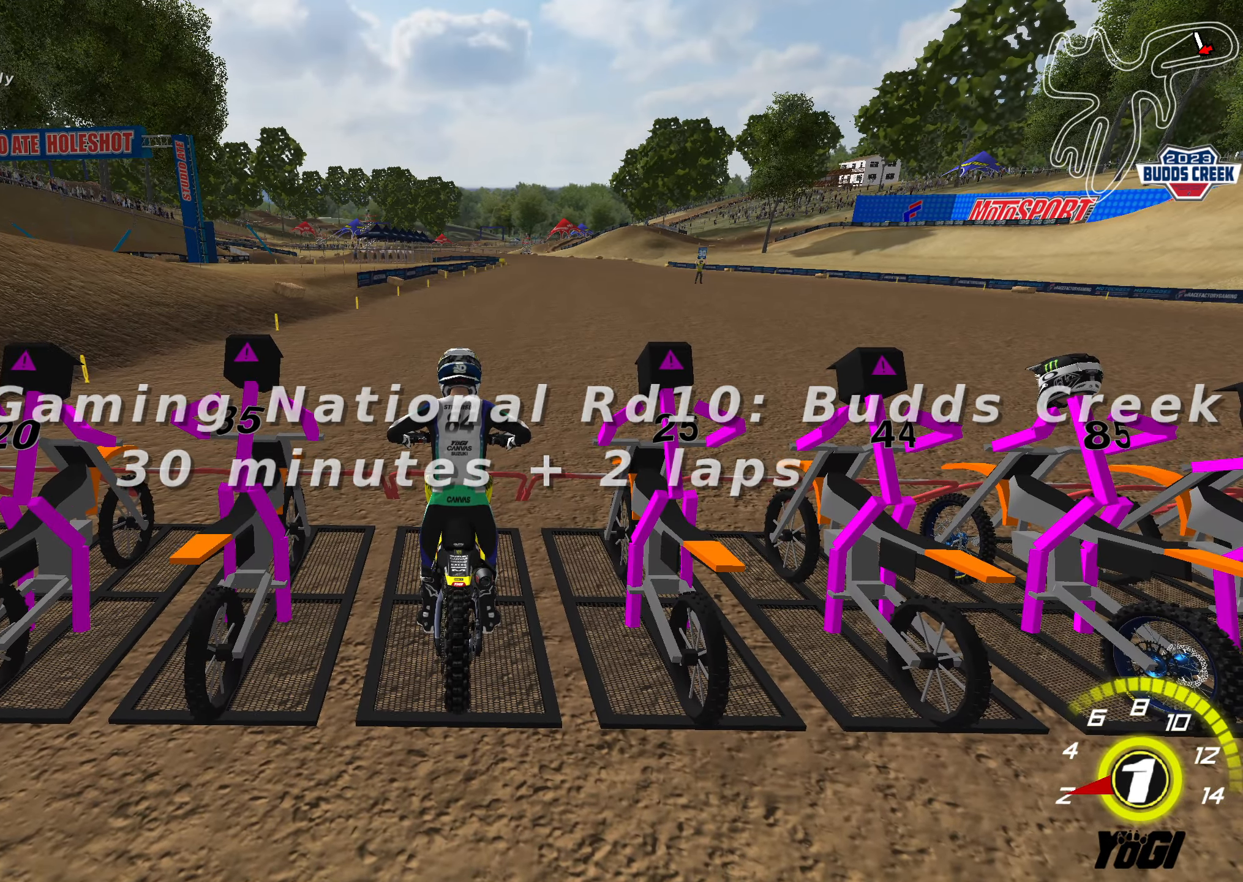
{"buttons": ["R2", "R3"], "left_stick": "center", "right_stick": "center", "events": [[350, "R2", "up"], [467, "R2", "down"]]}
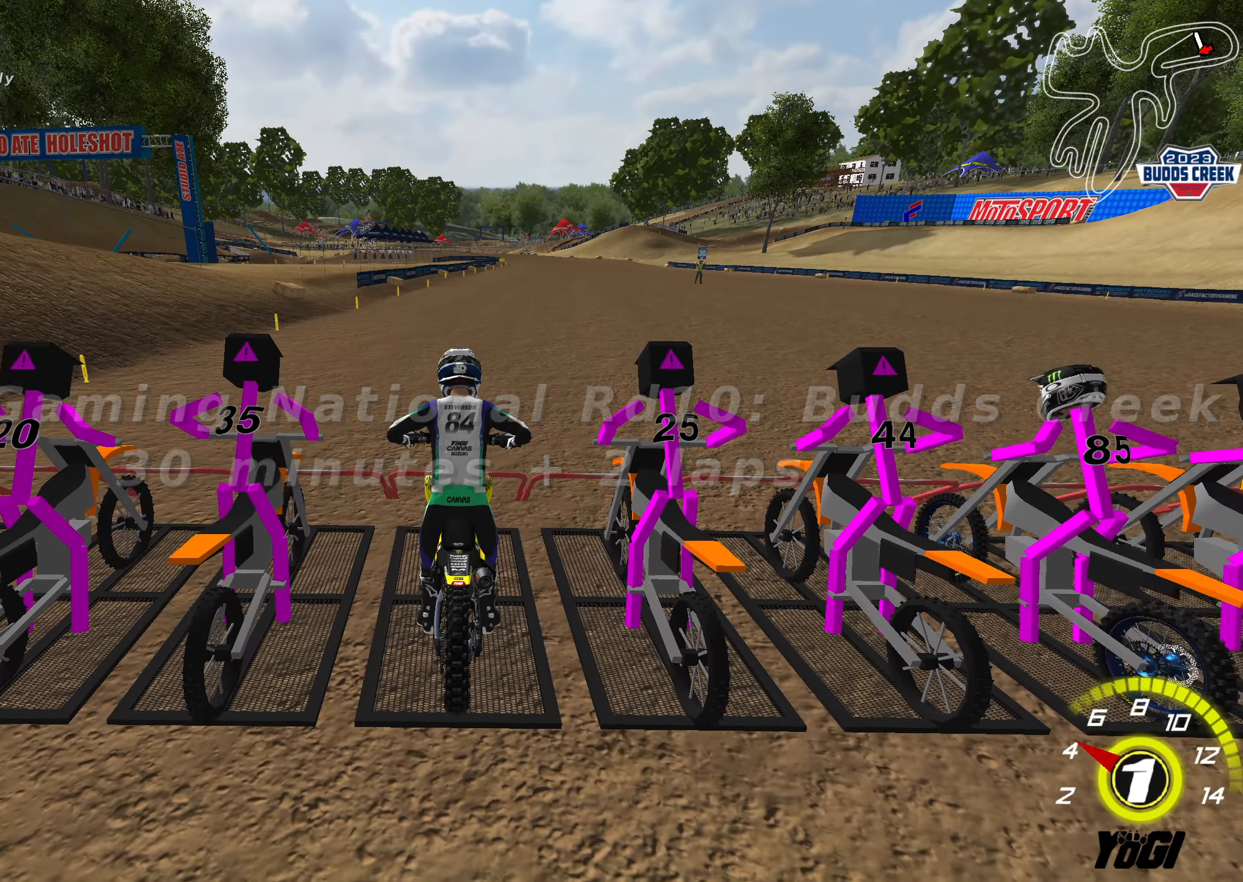
{"buttons": ["R2", "R3"], "left_stick": "down", "right_stick": "center", "events": [[183, "left_stick", "down"]]}
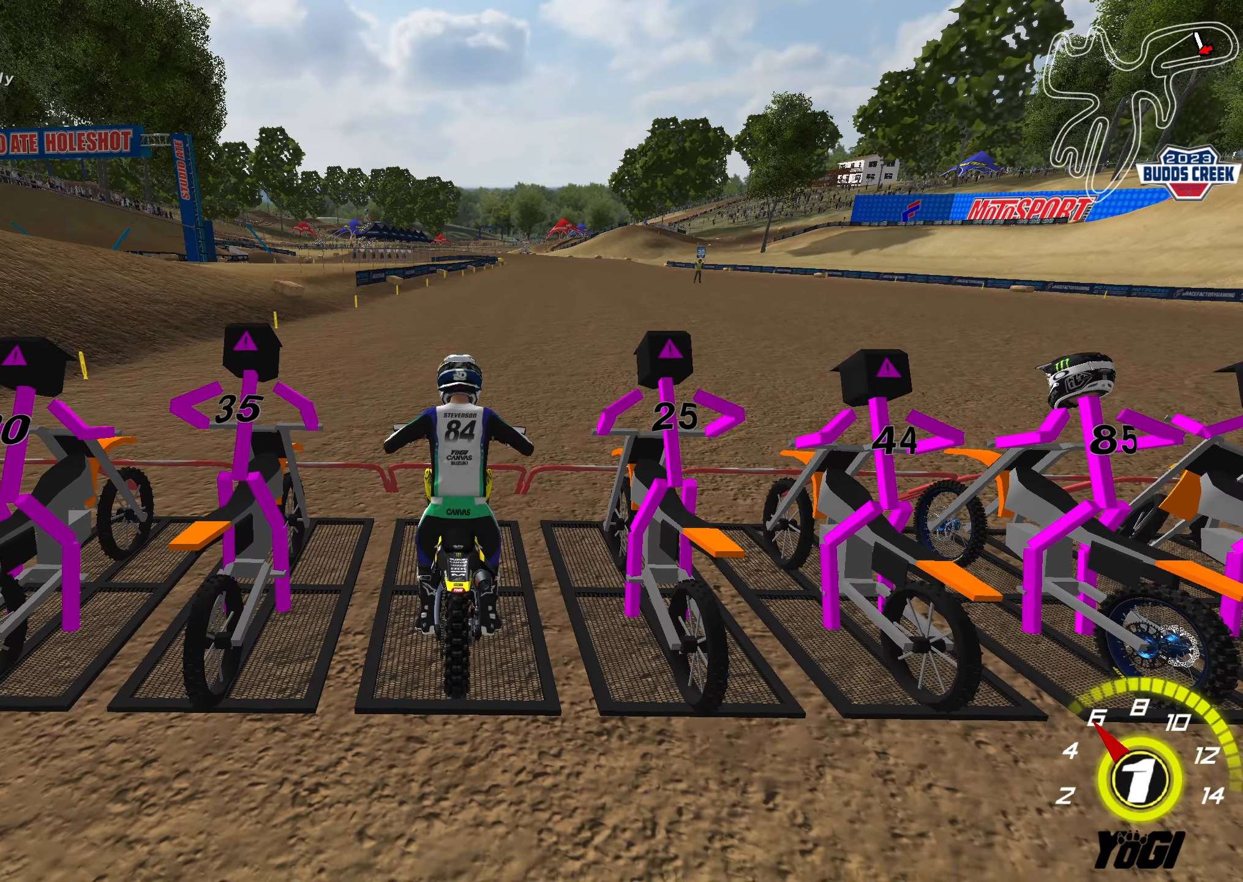
{"buttons": ["R2", "R3"], "left_stick": "down", "right_stick": "center", "events": []}
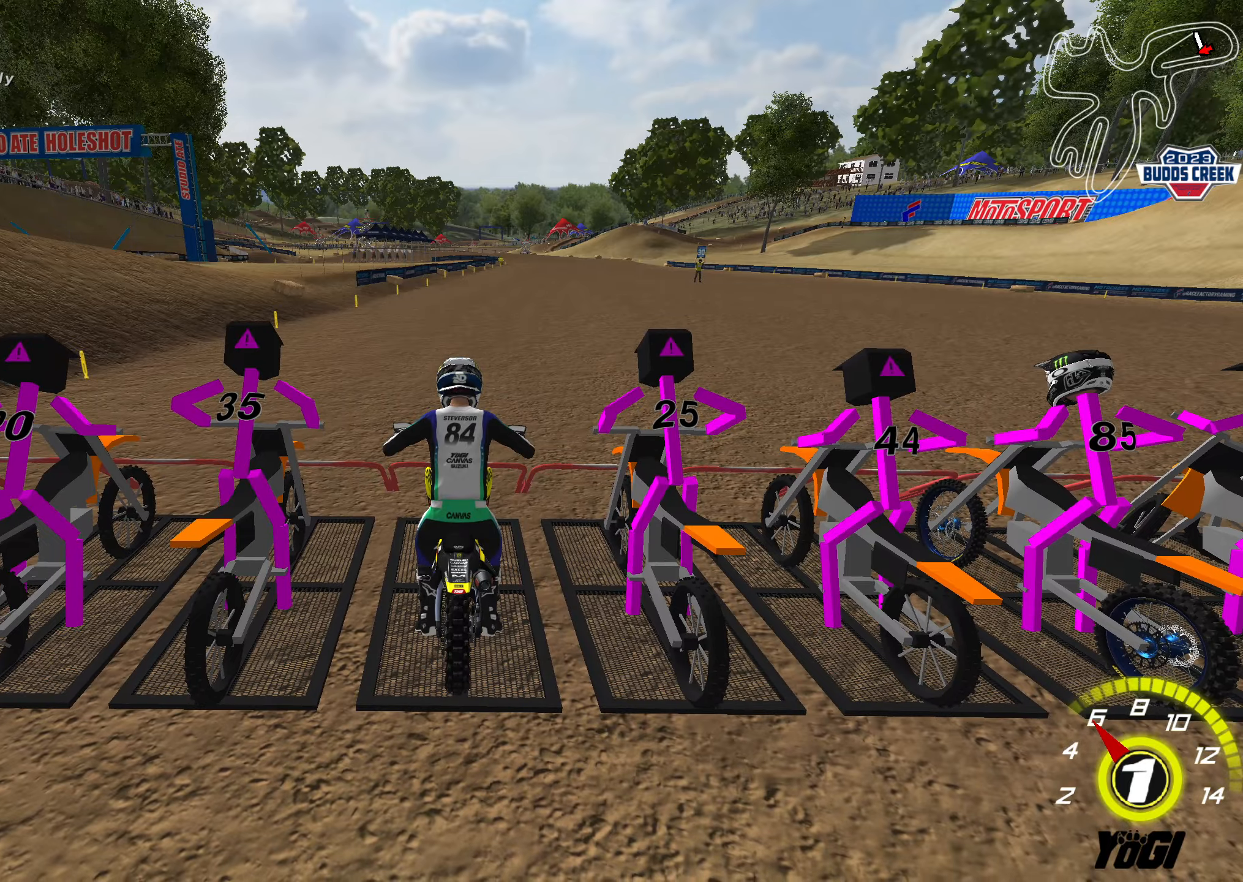
{"buttons": ["R2", "R3"], "left_stick": "center", "right_stick": "center", "events": [[34, "left_stick", "center"]]}
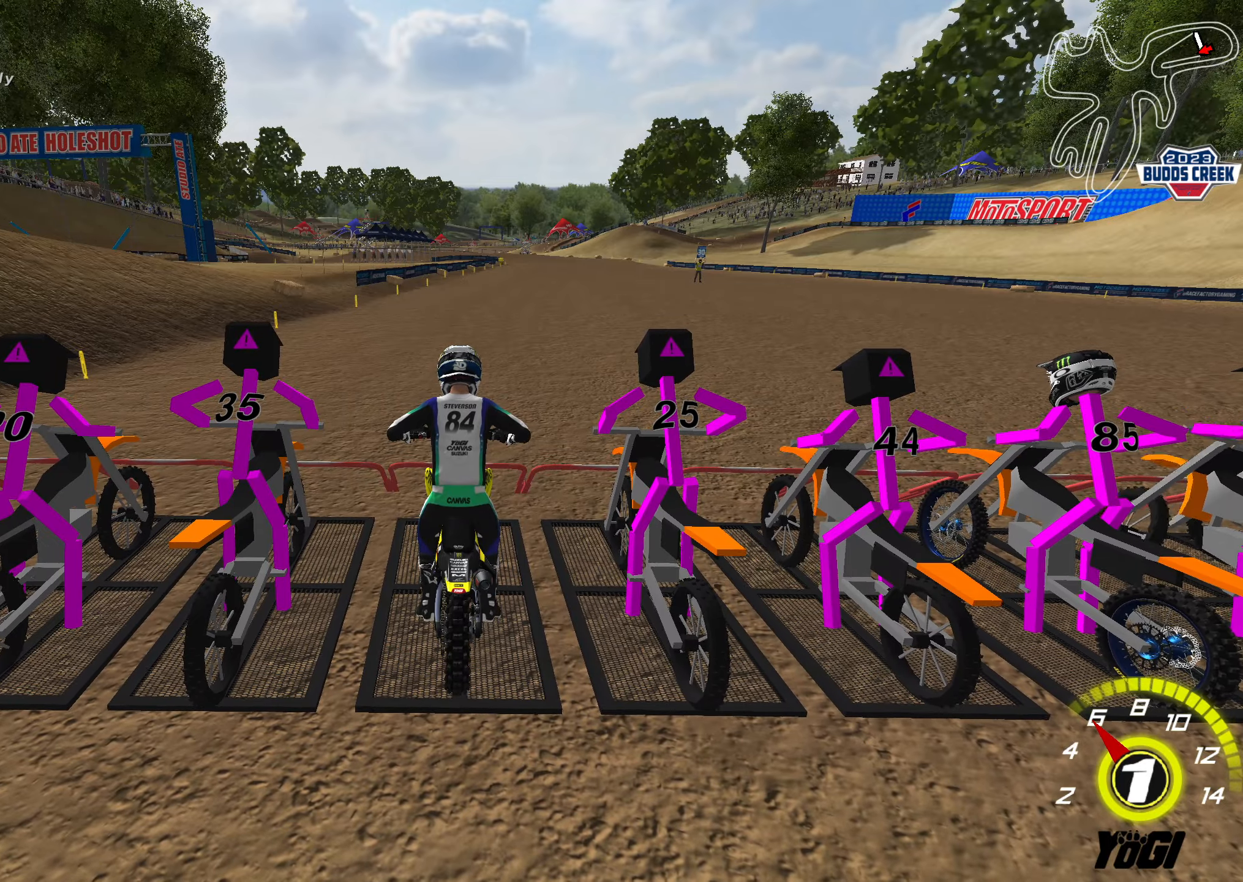
{"buttons": ["L1", "R2"], "left_stick": "center", "right_stick": "center", "events": [[50, "L1", "down"], [217, "R3", "up"]]}
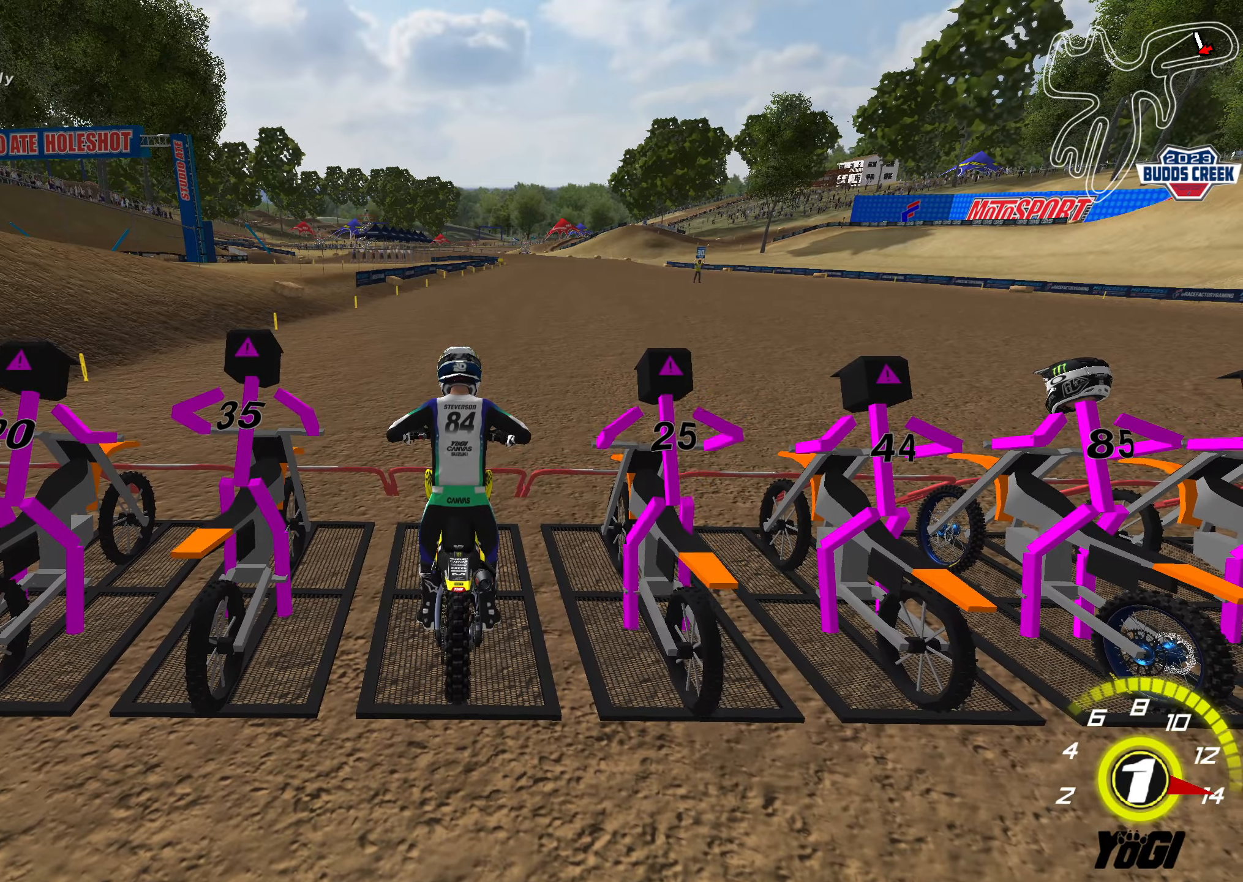
{"buttons": ["L1", "R2"], "left_stick": "center", "right_stick": "center", "events": [[67, "A", "down"], [184, "A", "up"], [367, "B", "down"], [434, "B", "up"]]}
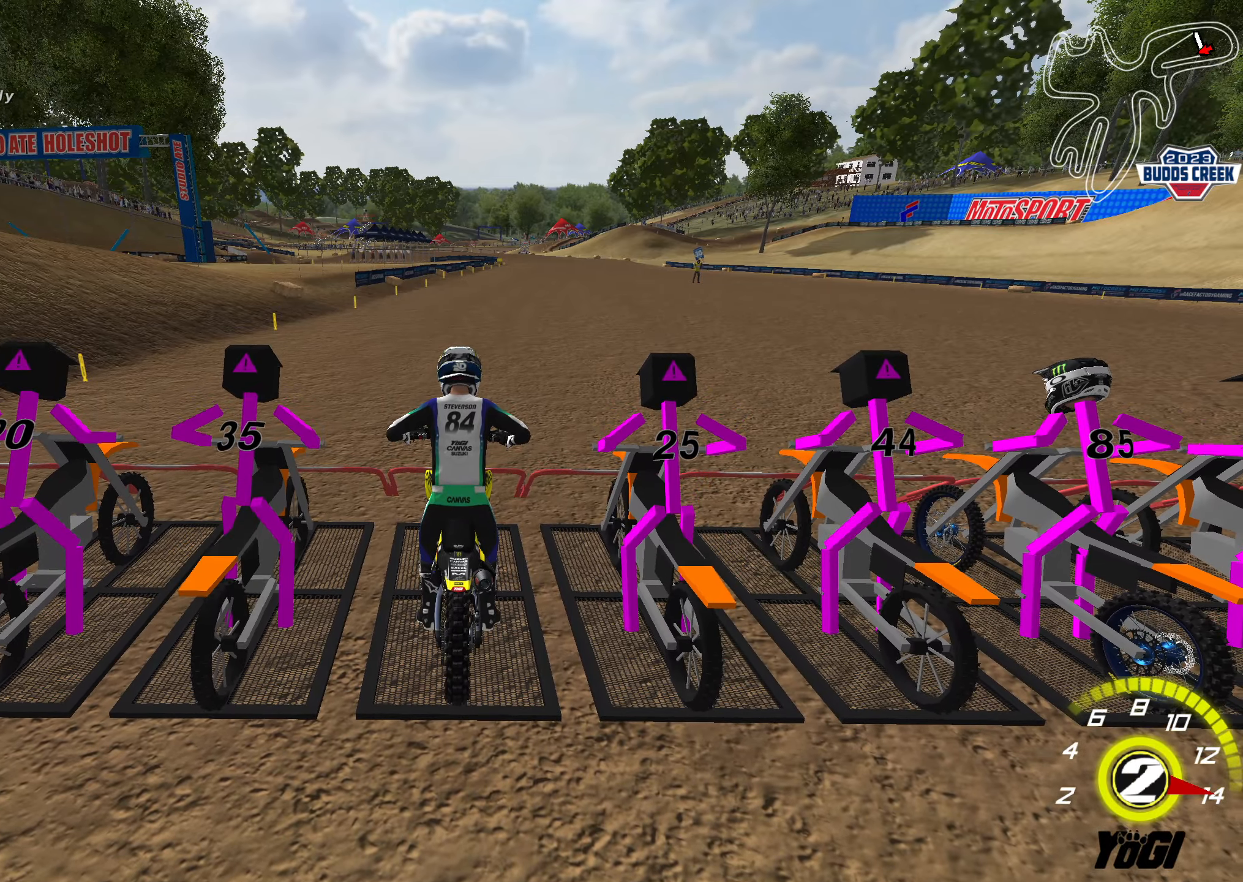
{"buttons": ["L1", "R2"], "left_stick": "down", "right_stick": "center", "events": [[284, "left_stick", "down"]]}
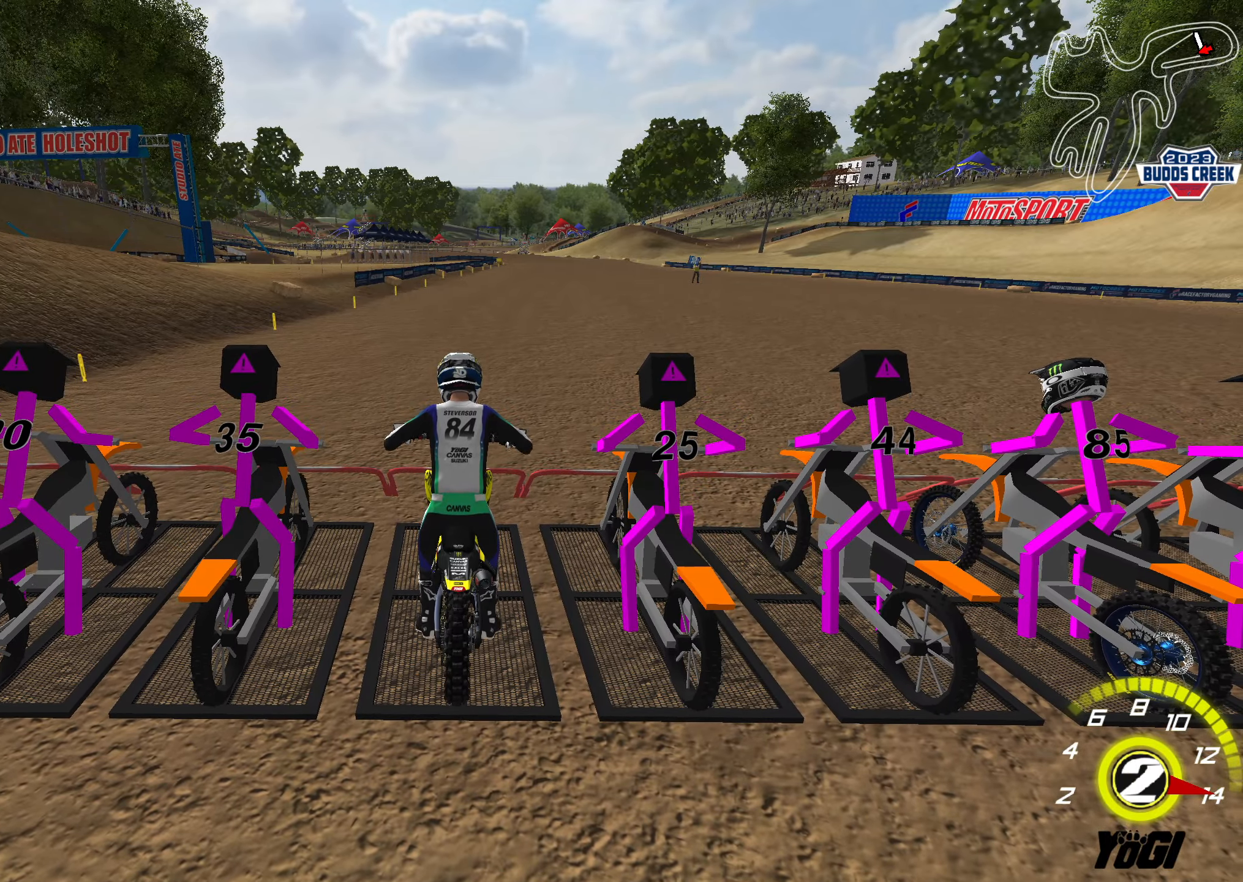
{"buttons": ["L1", "R2"], "left_stick": "down", "right_stick": "center", "events": []}
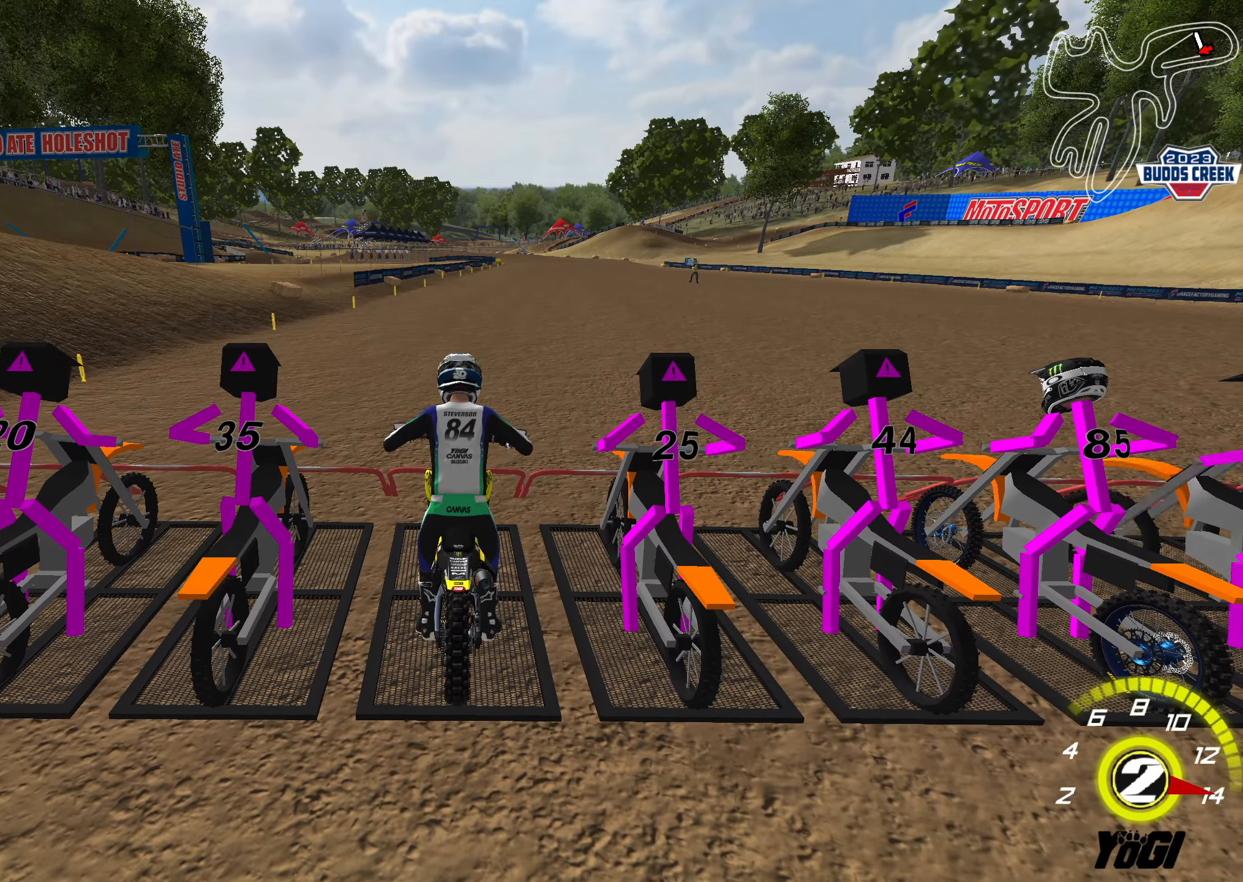
{"buttons": ["L1", "R2"], "left_stick": "down", "right_stick": "center", "events": []}
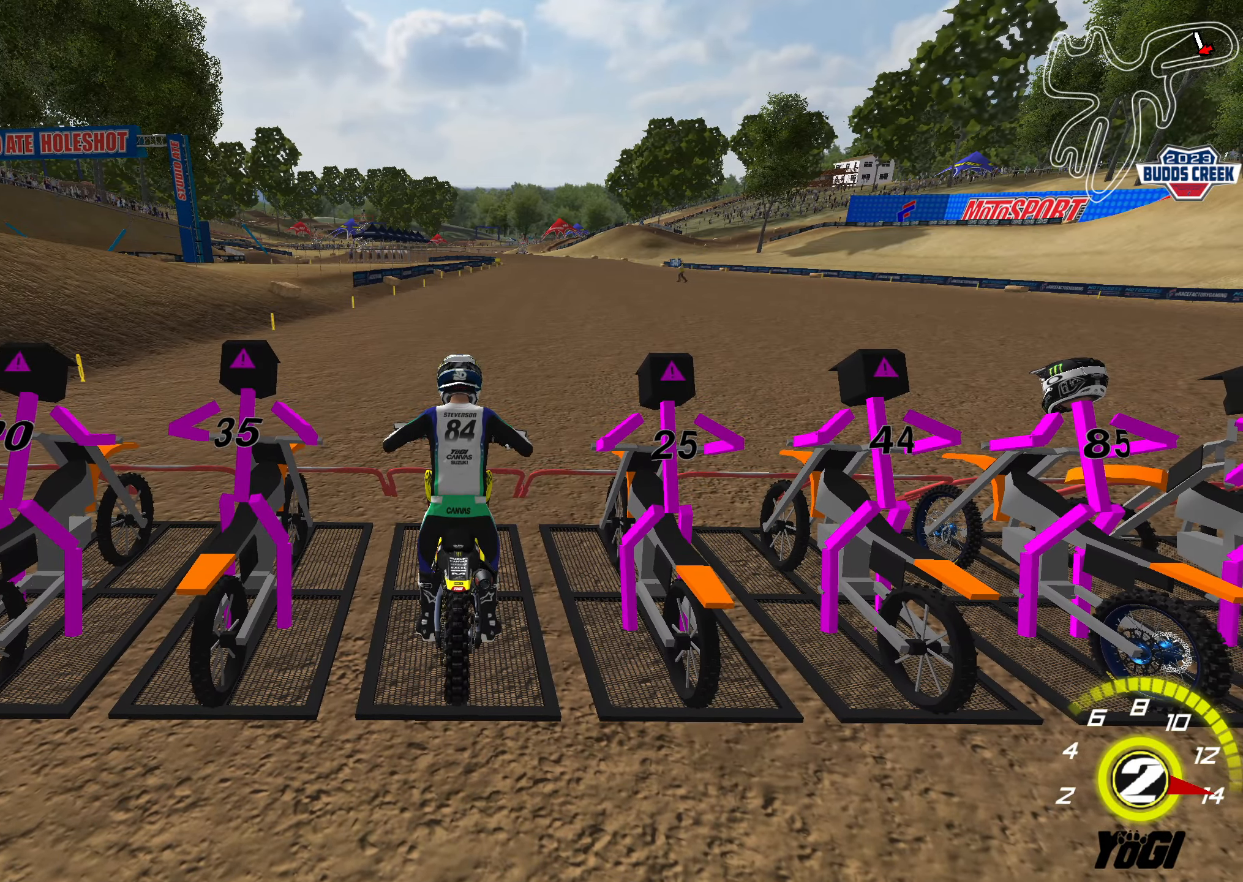
{"buttons": ["L1", "R2"], "left_stick": "down", "right_stick": "center", "events": []}
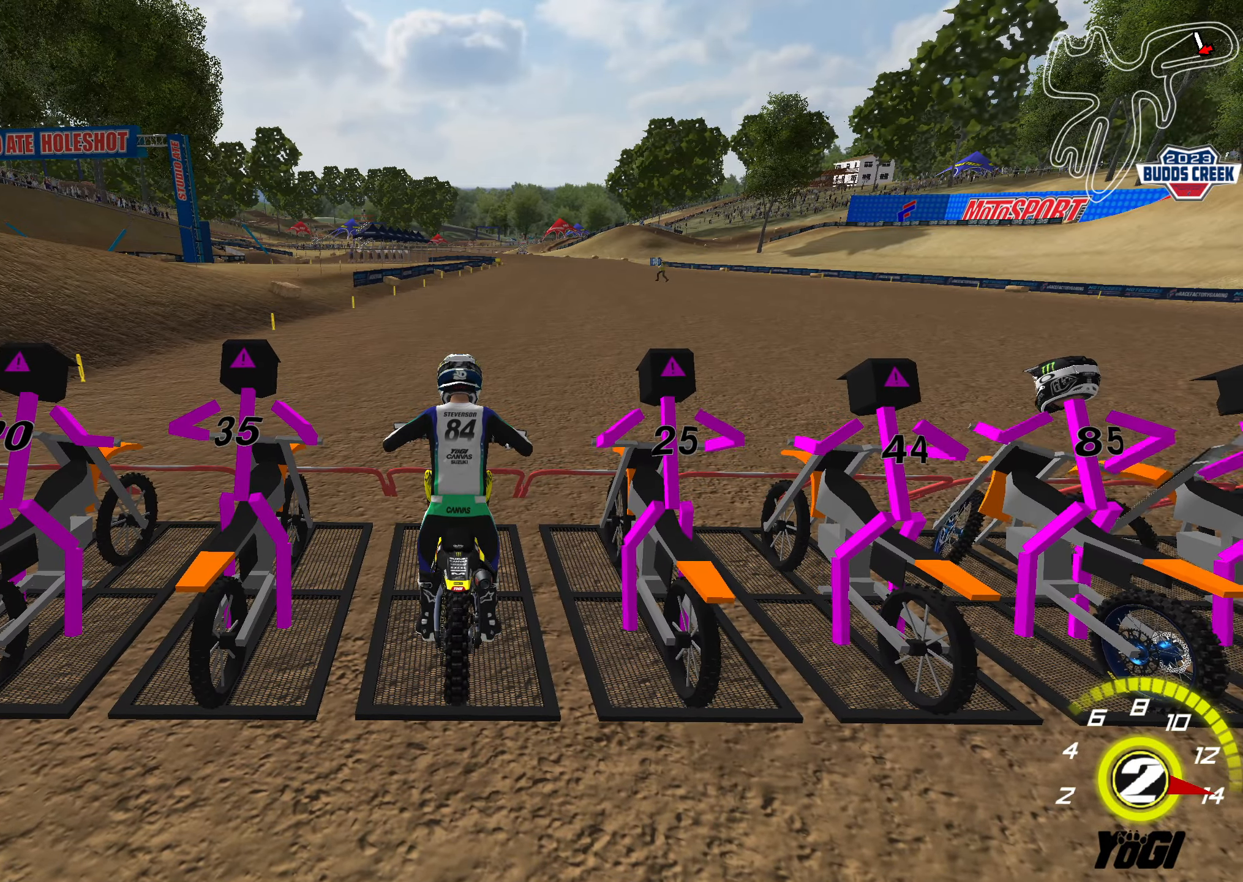
{"buttons": ["L1", "R2"], "left_stick": "down", "right_stick": "center", "events": []}
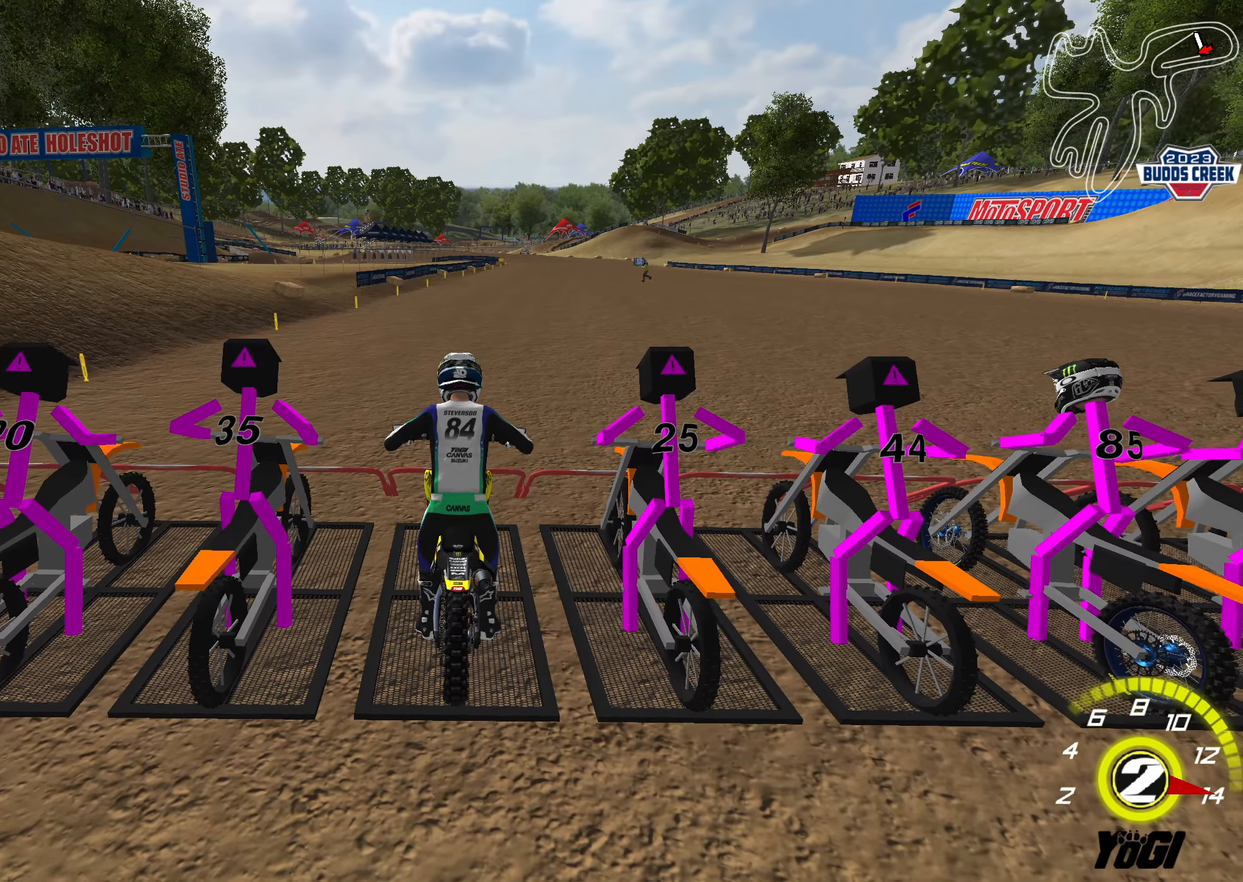
{"buttons": ["L1", "R2"], "left_stick": "down", "right_stick": "center", "events": []}
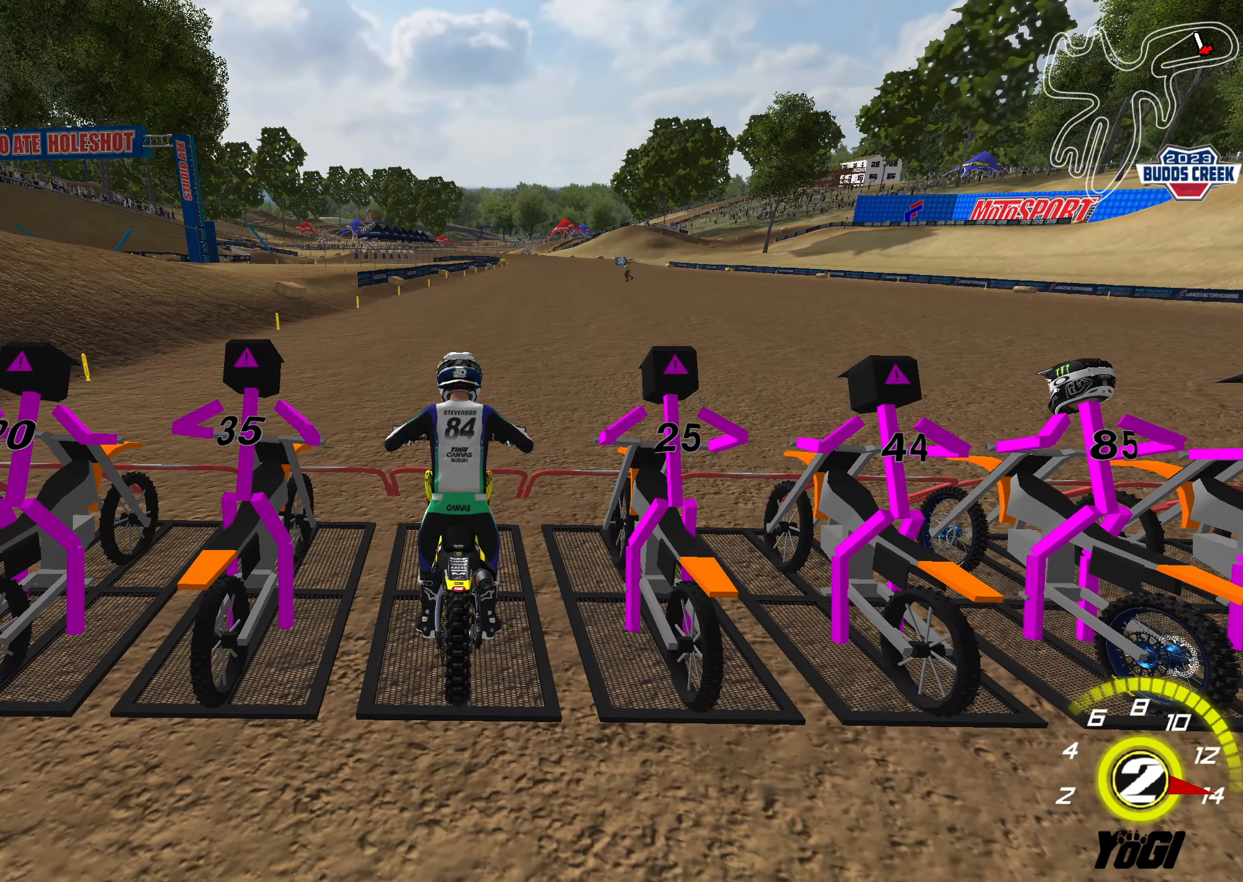
{"buttons": ["L1", "R2"], "left_stick": "down", "right_stick": "center", "events": []}
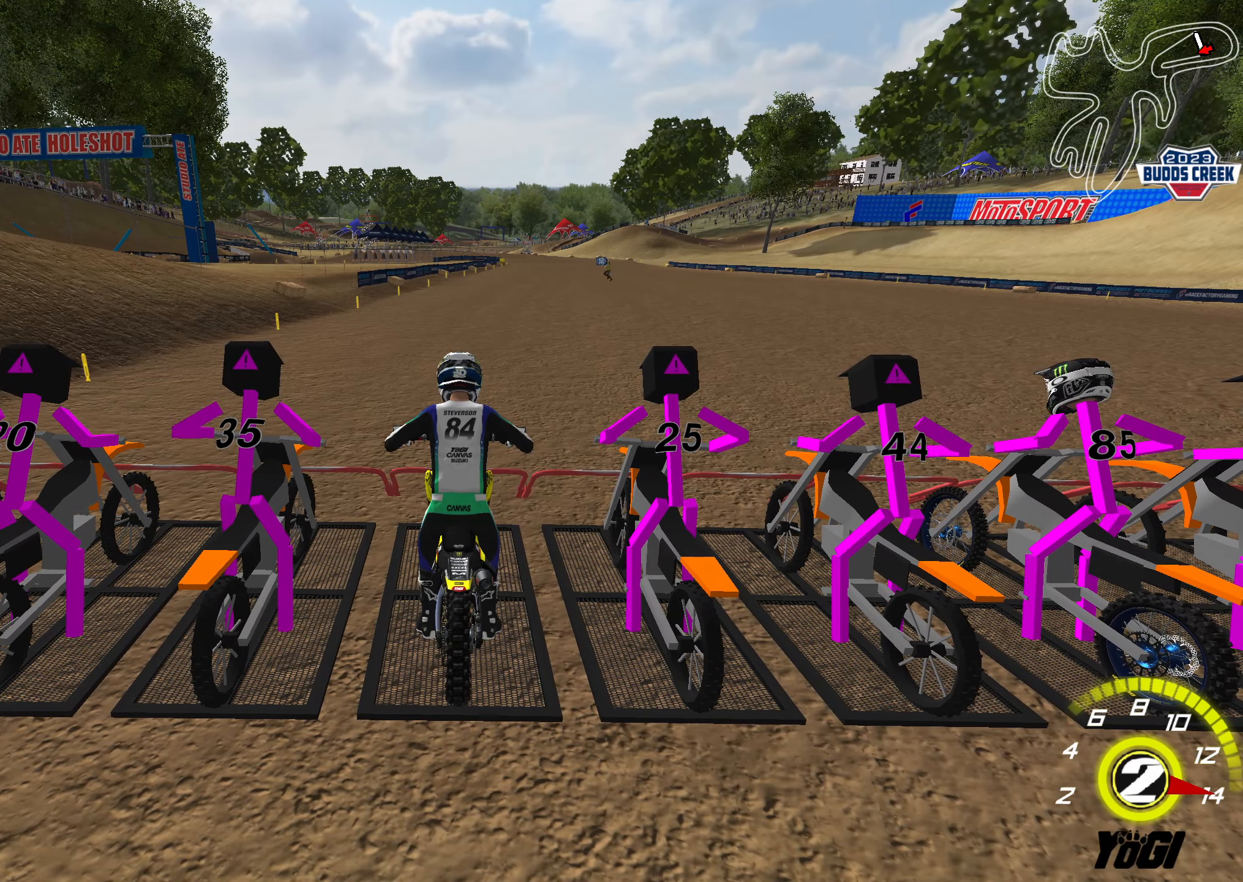
{"buttons": ["L1", "R2"], "left_stick": "down", "right_stick": "center", "events": []}
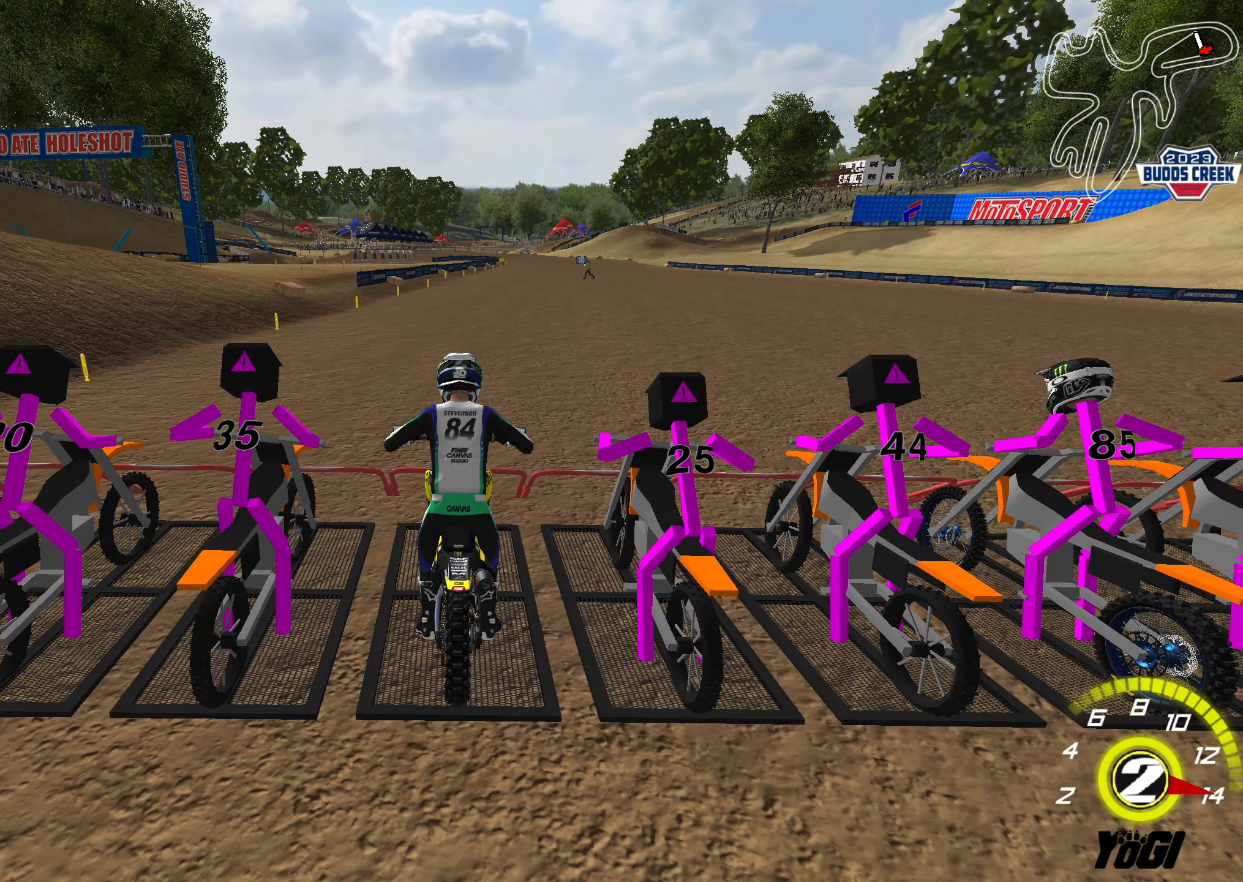
{"buttons": ["L1", "R2"], "left_stick": "down", "right_stick": "center", "events": []}
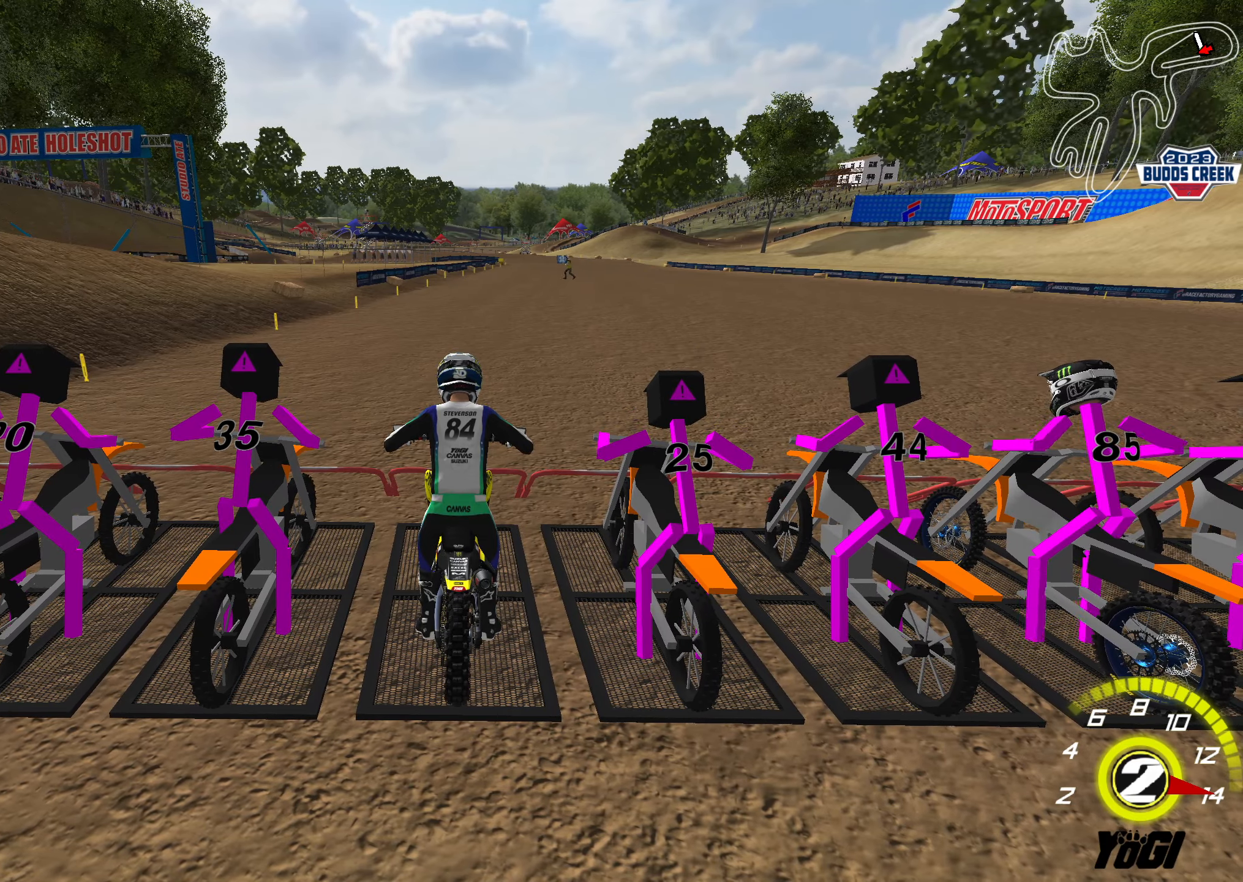
{"buttons": ["L1", "R2"], "left_stick": "down", "right_stick": "center", "events": []}
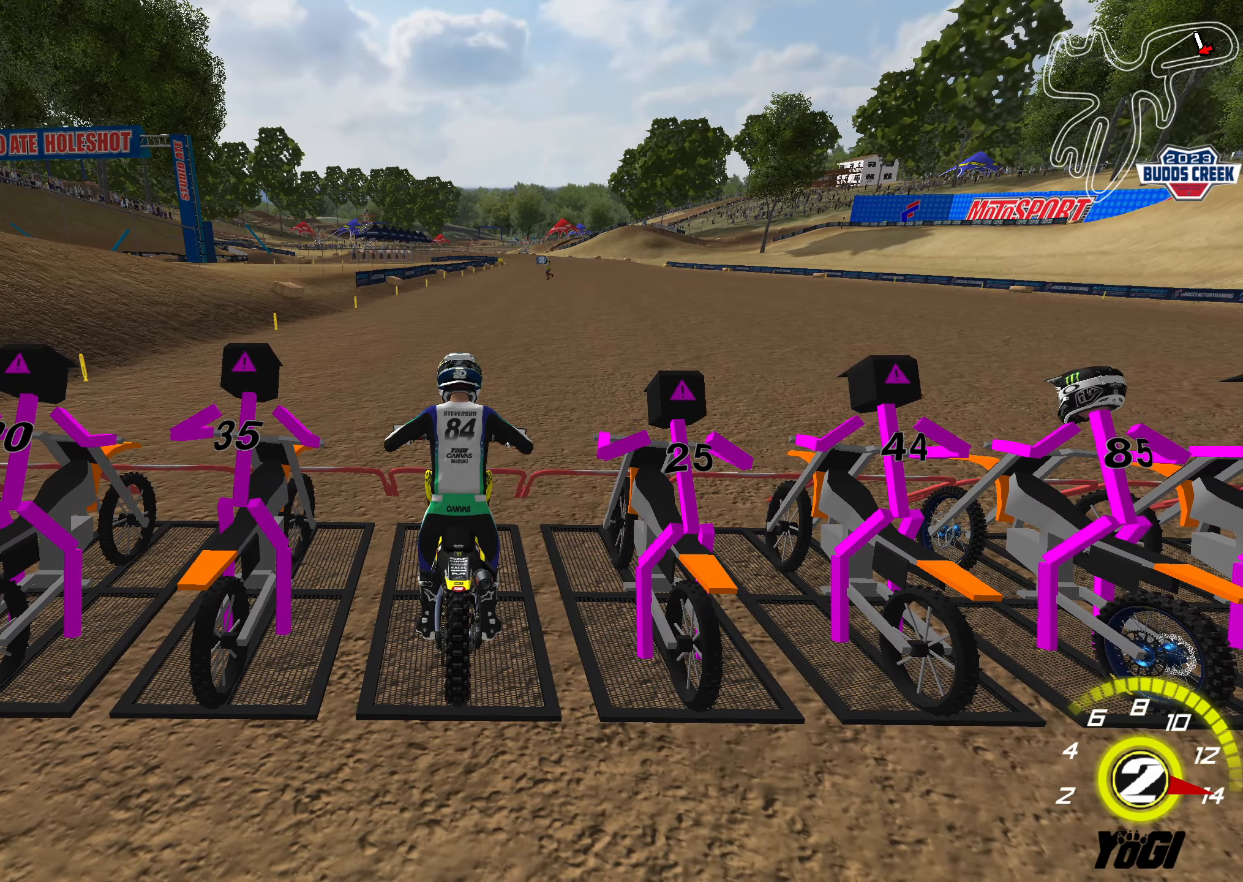
{"buttons": ["L1", "R2"], "left_stick": "down", "right_stick": "center", "events": []}
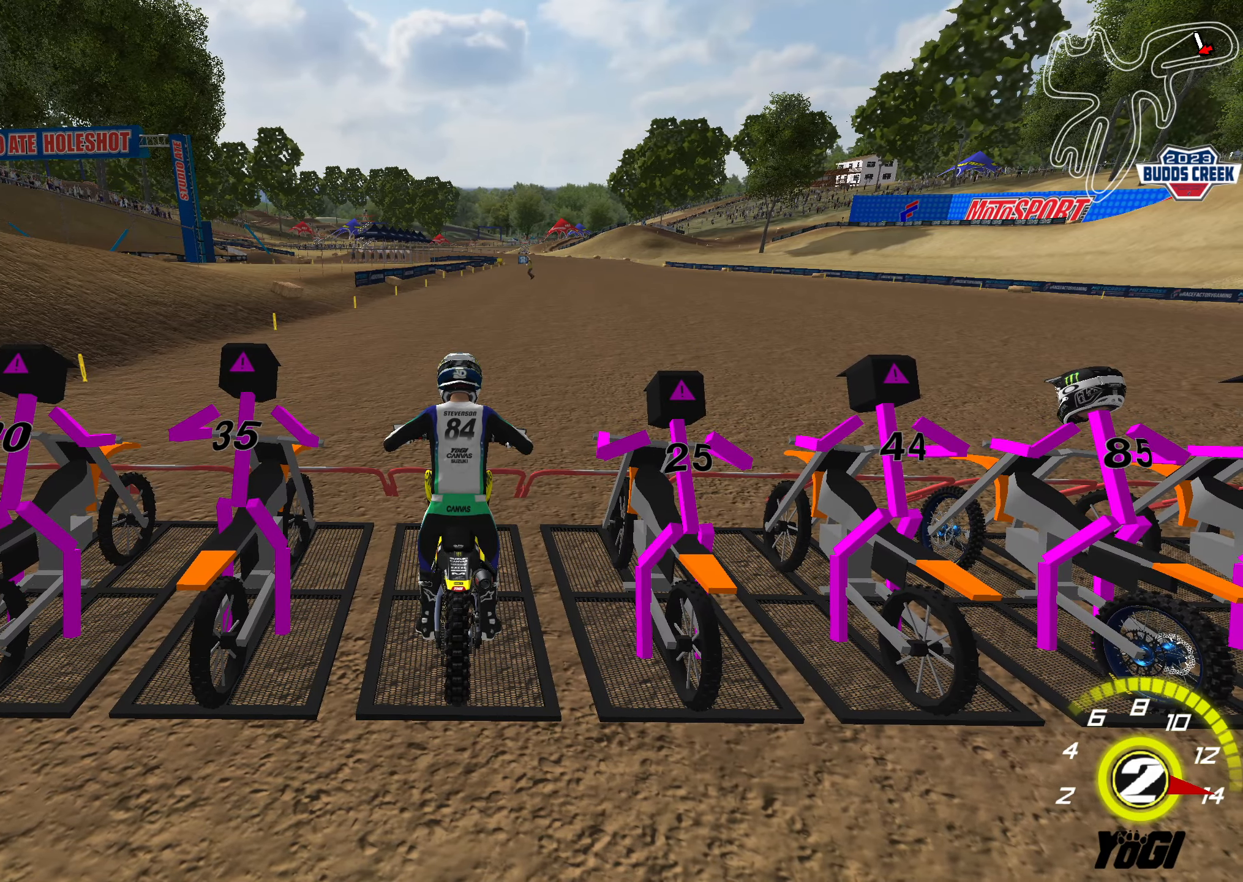
{"buttons": ["L1", "R2"], "left_stick": "down", "right_stick": "center", "events": []}
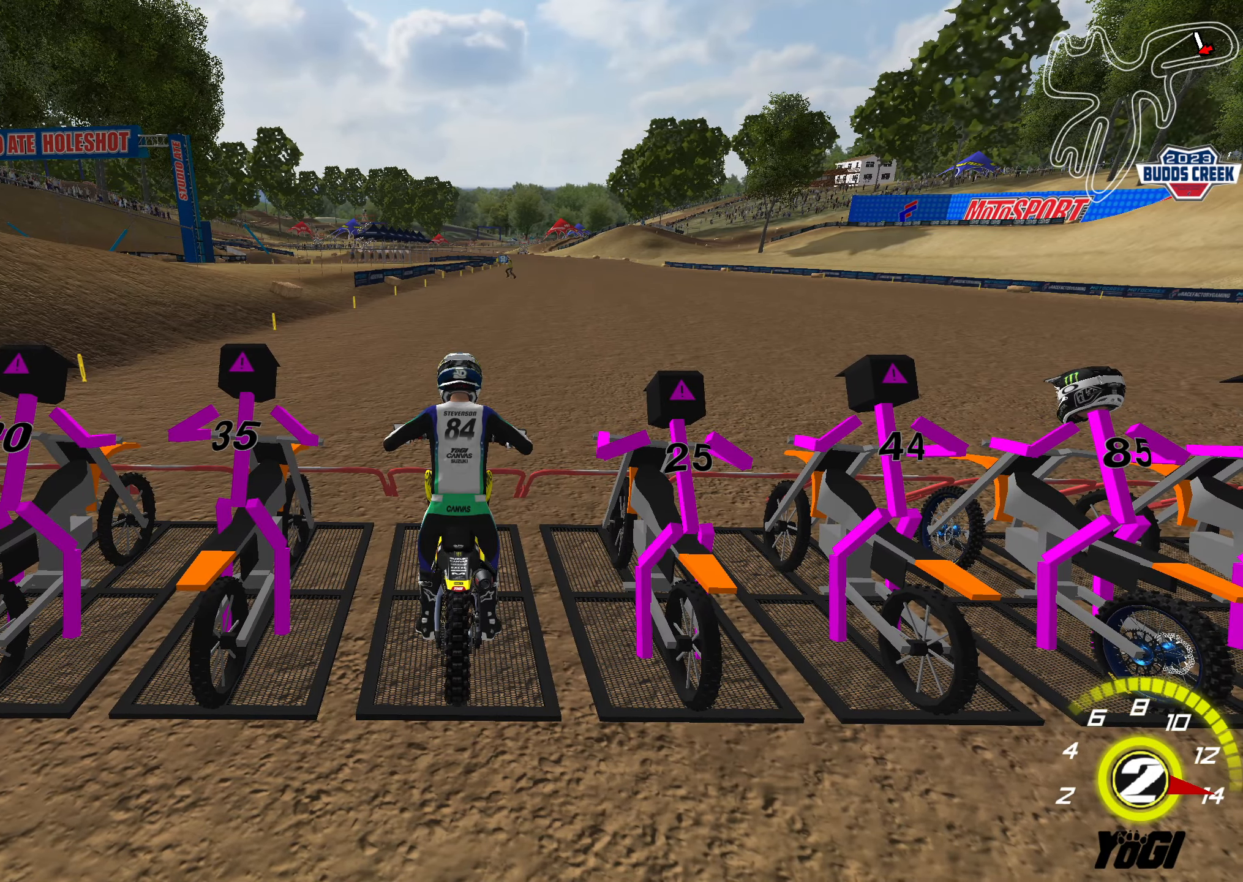
{"buttons": ["L1", "R2"], "left_stick": "down", "right_stick": "center", "events": []}
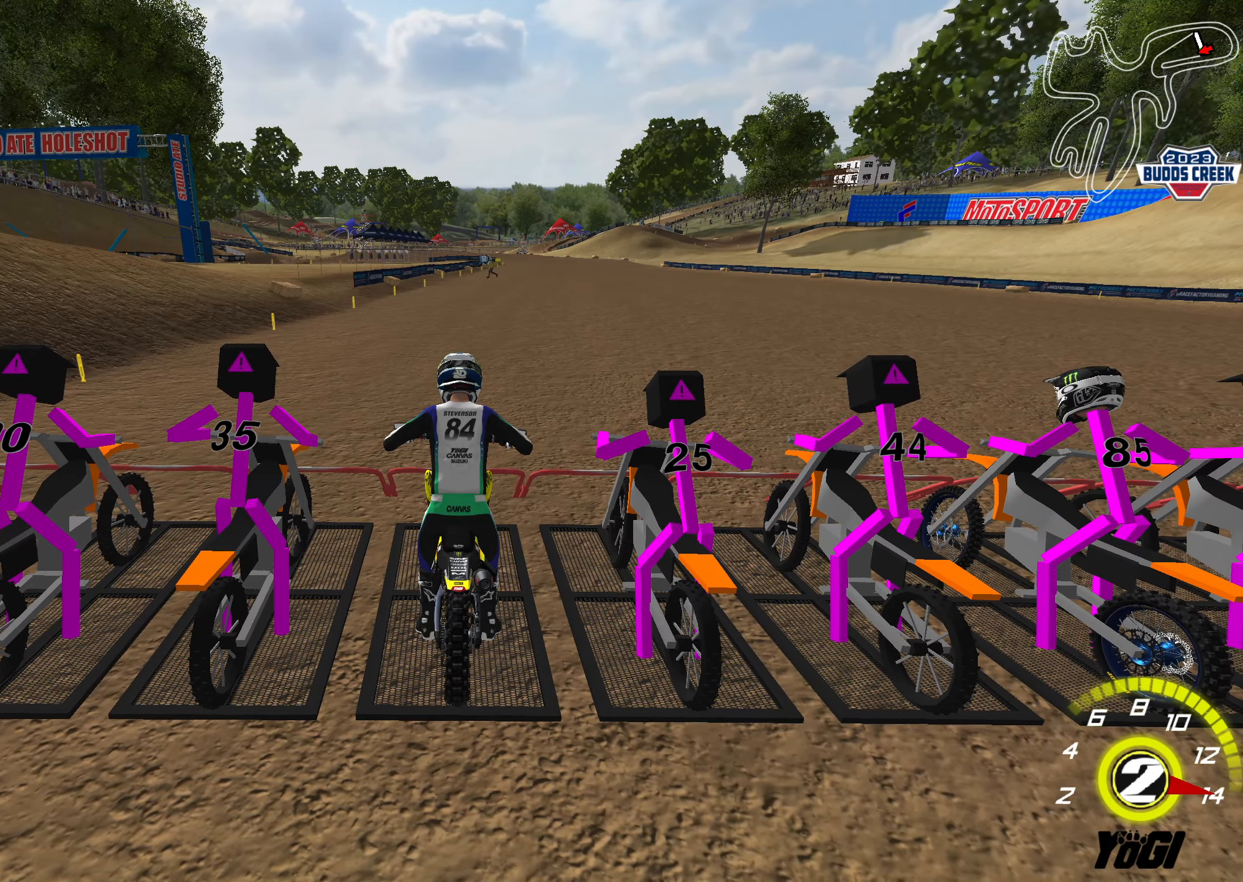
{"buttons": ["L1", "R2"], "left_stick": "down", "right_stick": "center", "events": []}
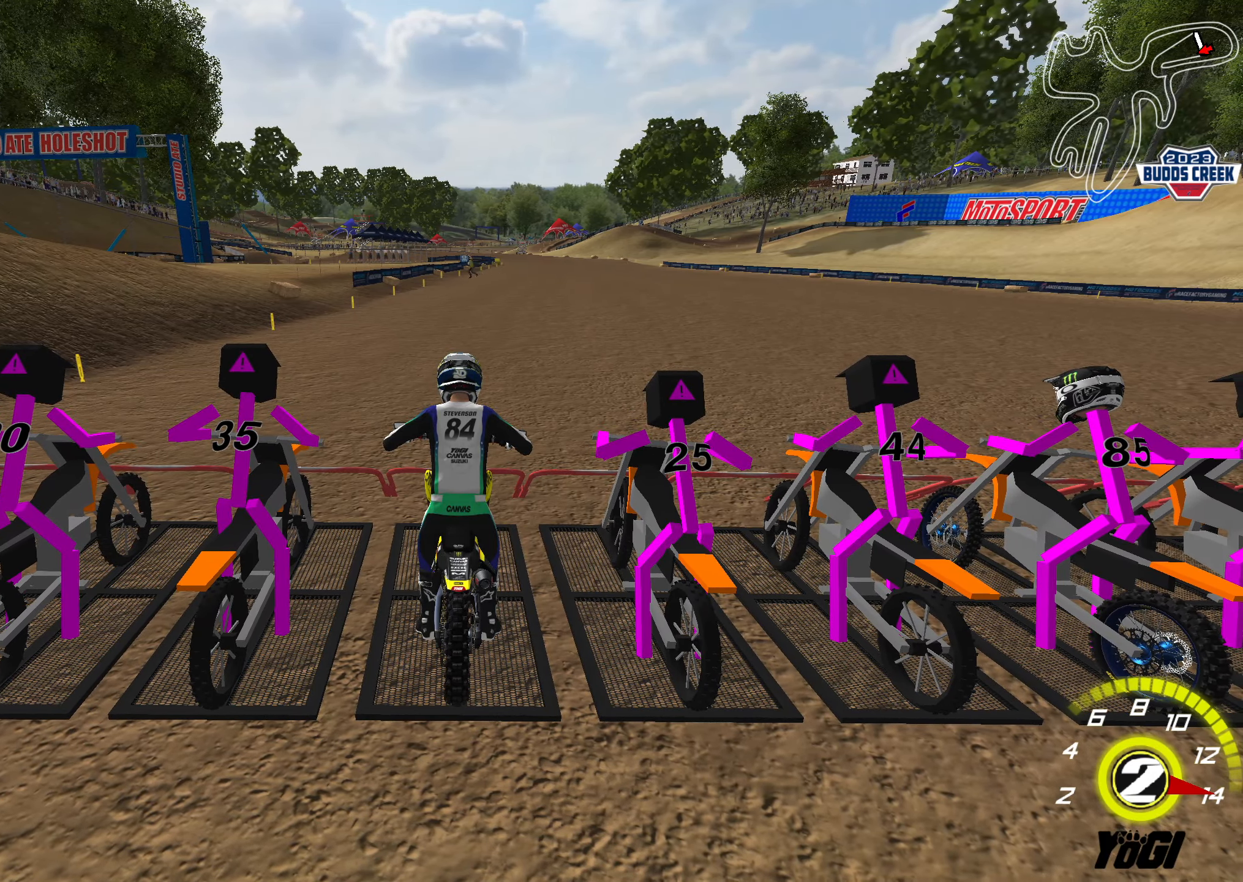
{"buttons": ["L1", "R2"], "left_stick": "down", "right_stick": "center", "events": []}
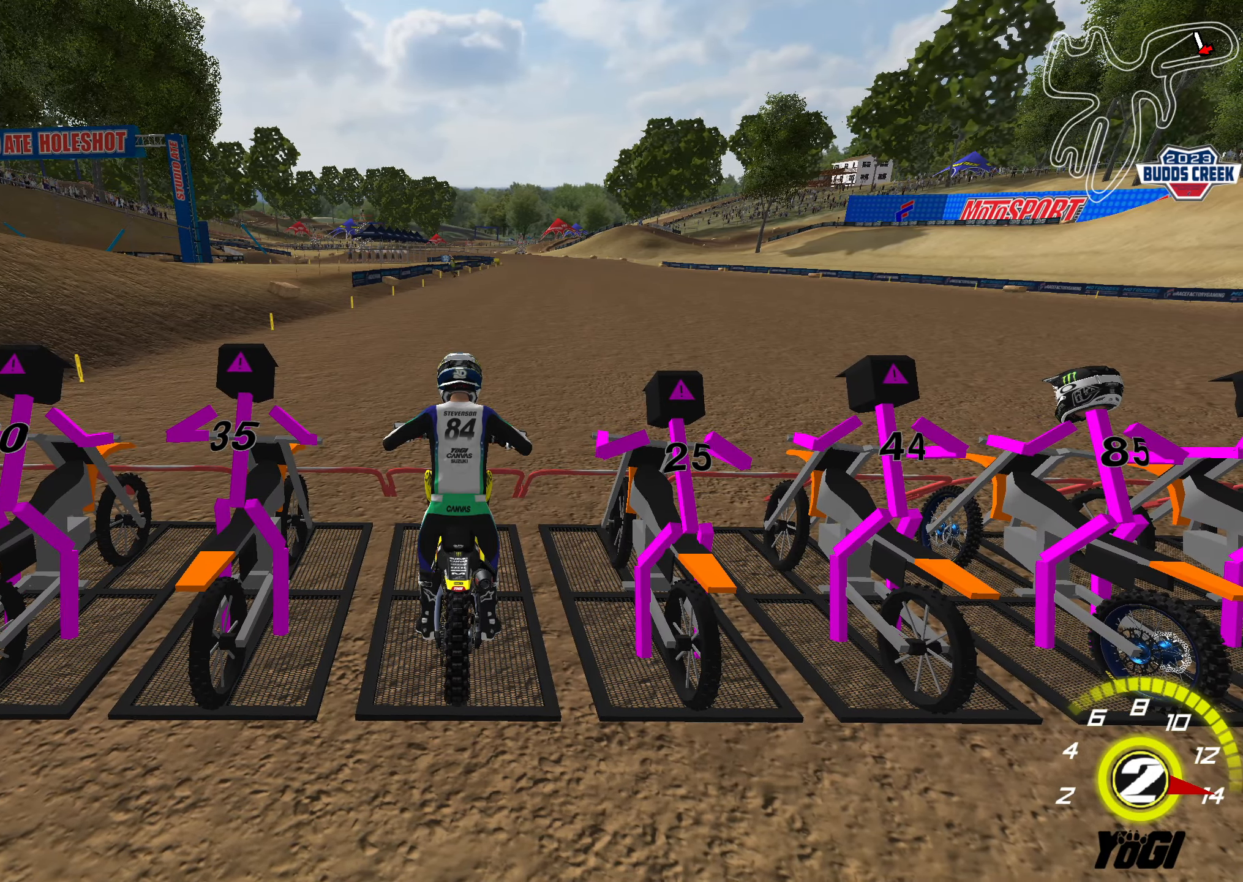
{"buttons": ["L1", "R2"], "left_stick": "down", "right_stick": "center", "events": []}